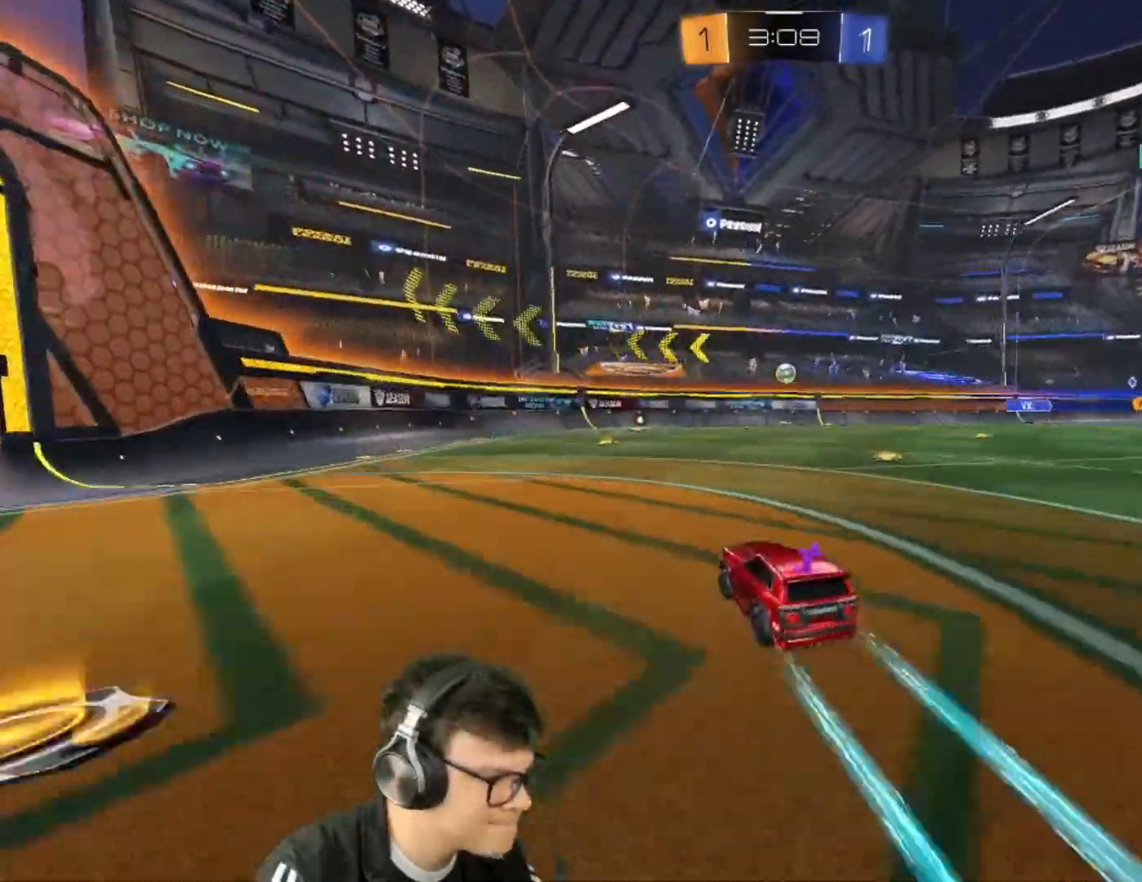
Gameplay with keyboard and mouse; each line is a JSON object with the keys and mouse buttons held at the frame after it. "events" lists presses ("down") and releases ("up") of "a", "d", "e", "q", "r", "s", "shift", "space", "w", "mouse_left", "mouse_wheel" and "mouse_right" between this image and that frame as [ms after this image, input, new state], when the widget could be followed in between. "mouse_left", "mouse_wheel", "mouse_right" = the "left", "wheel", "right" buttons of the "mouse" list. No other keys are recorded. "wheel" means that the mouse wheel is clicked or scrolled. Mouse movement is not recorded.
{"keys": ["w"], "mouse": [], "events": []}
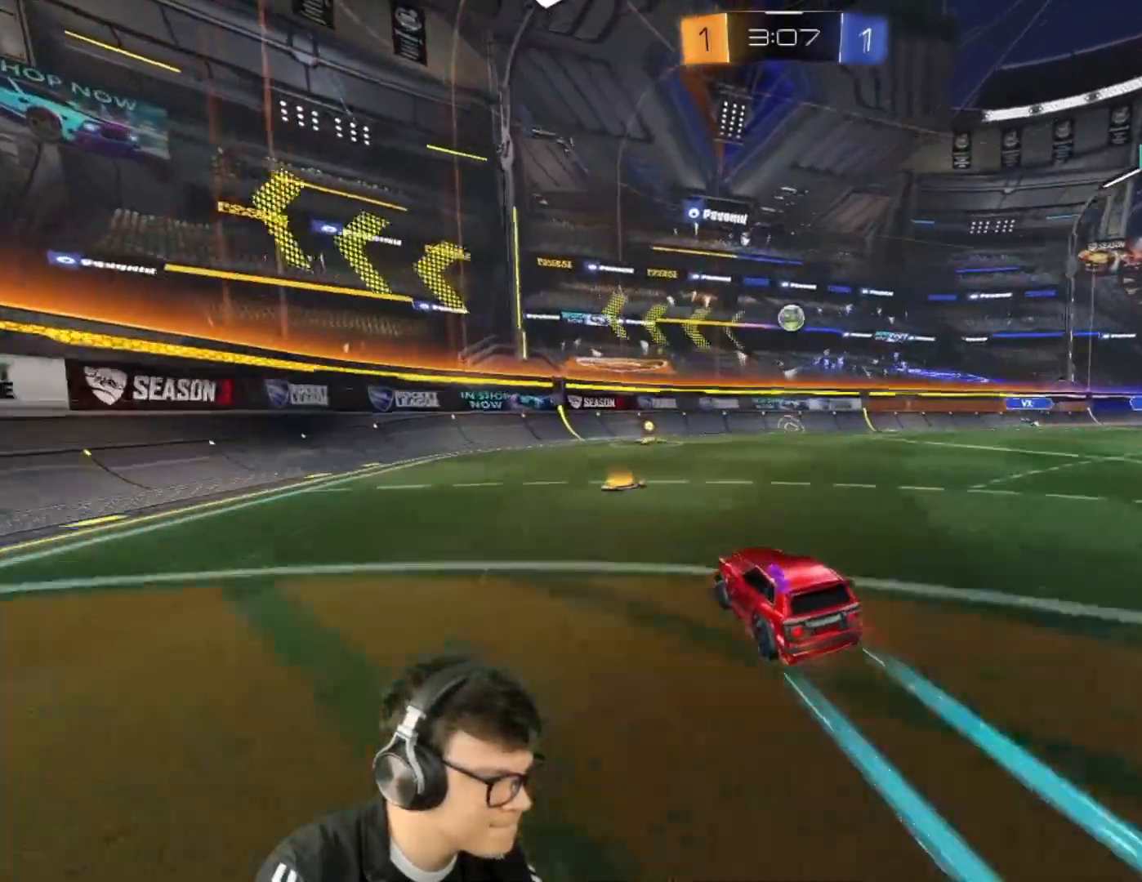
{"keys": ["w"], "mouse": [], "events": [[66, "d", "down"], [233, "d", "up"], [233, "mouse_left", "down"], [333, "a", "down"], [333, "mouse_left", "up"], [467, "a", "up"]]}
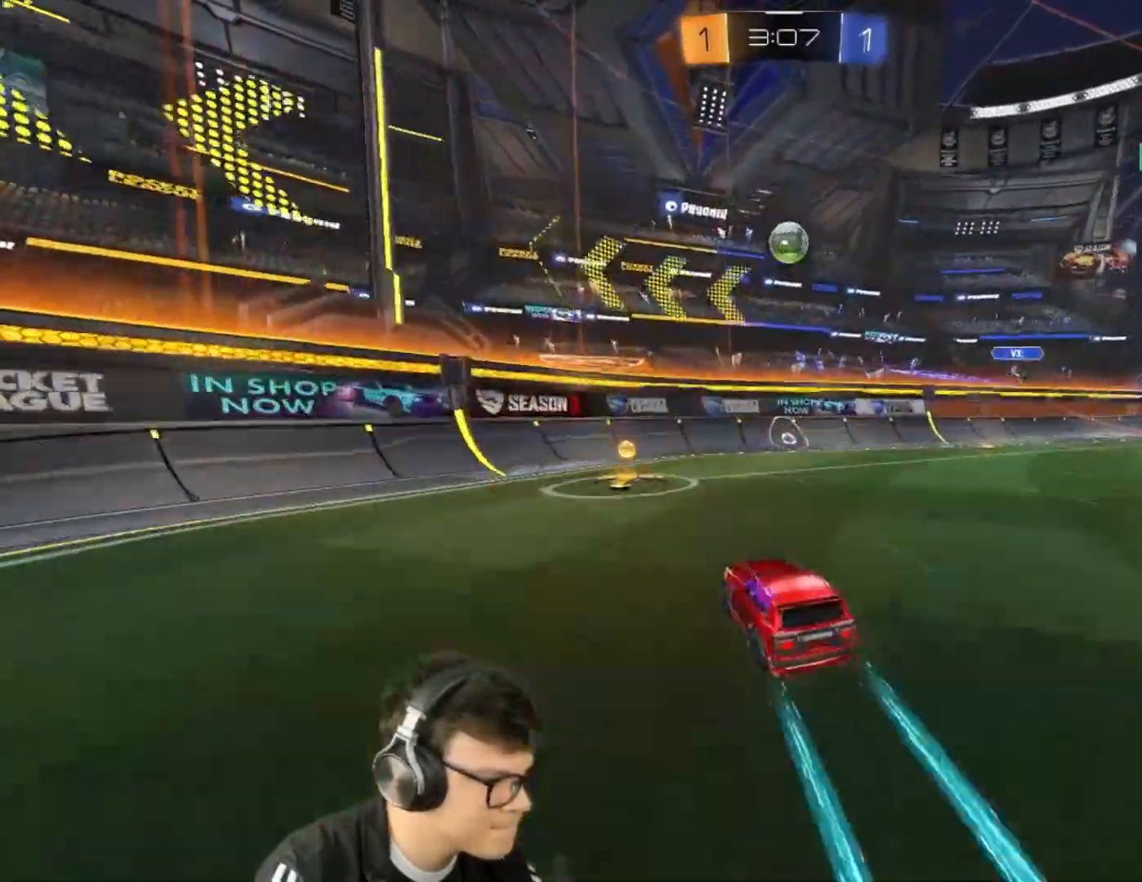
{"keys": ["w"], "mouse": ["left"], "events": [[67, "a", "down"], [100, "mouse_left", "down"], [200, "a", "up"]]}
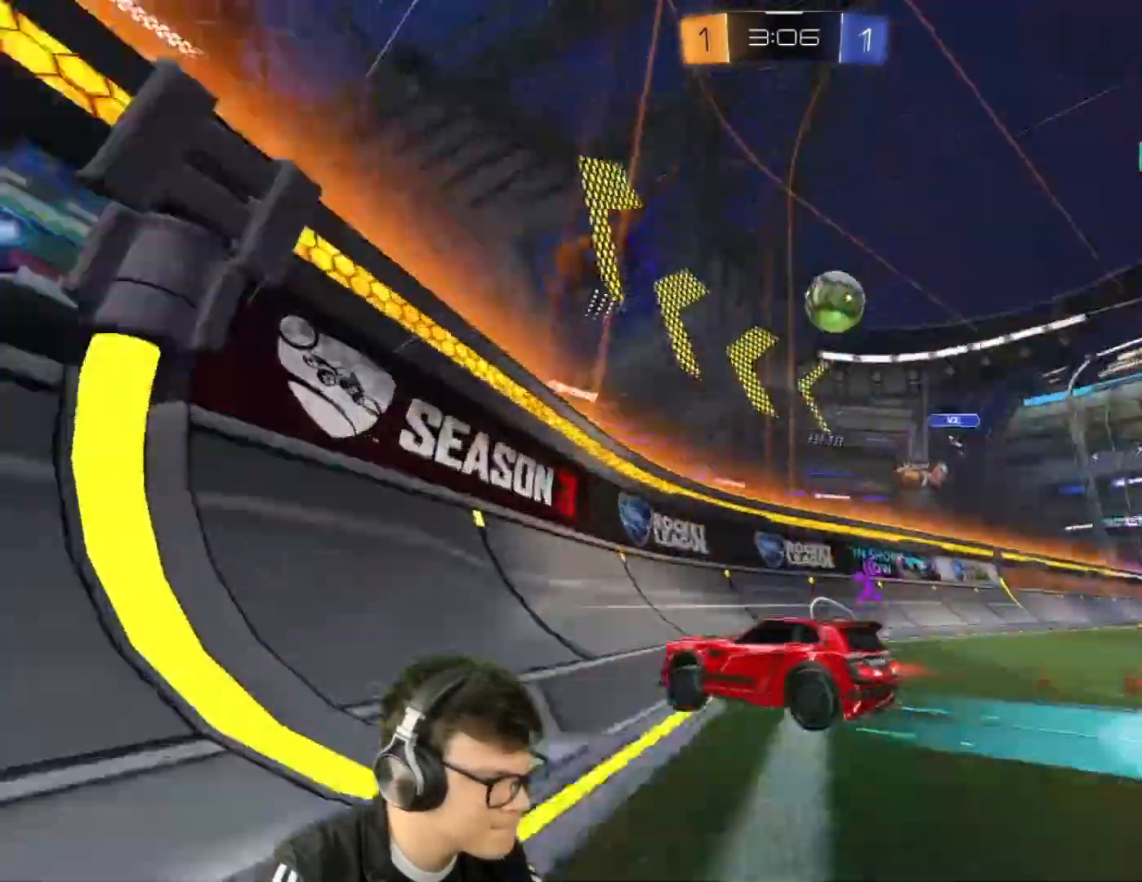
{"keys": ["d", "shift", "w"], "mouse": ["left", "right"], "events": [[167, "d", "down"], [333, "mouse_right", "down"], [400, "mouse_right", "up"], [400, "shift", "down"], [467, "mouse_right", "down"]]}
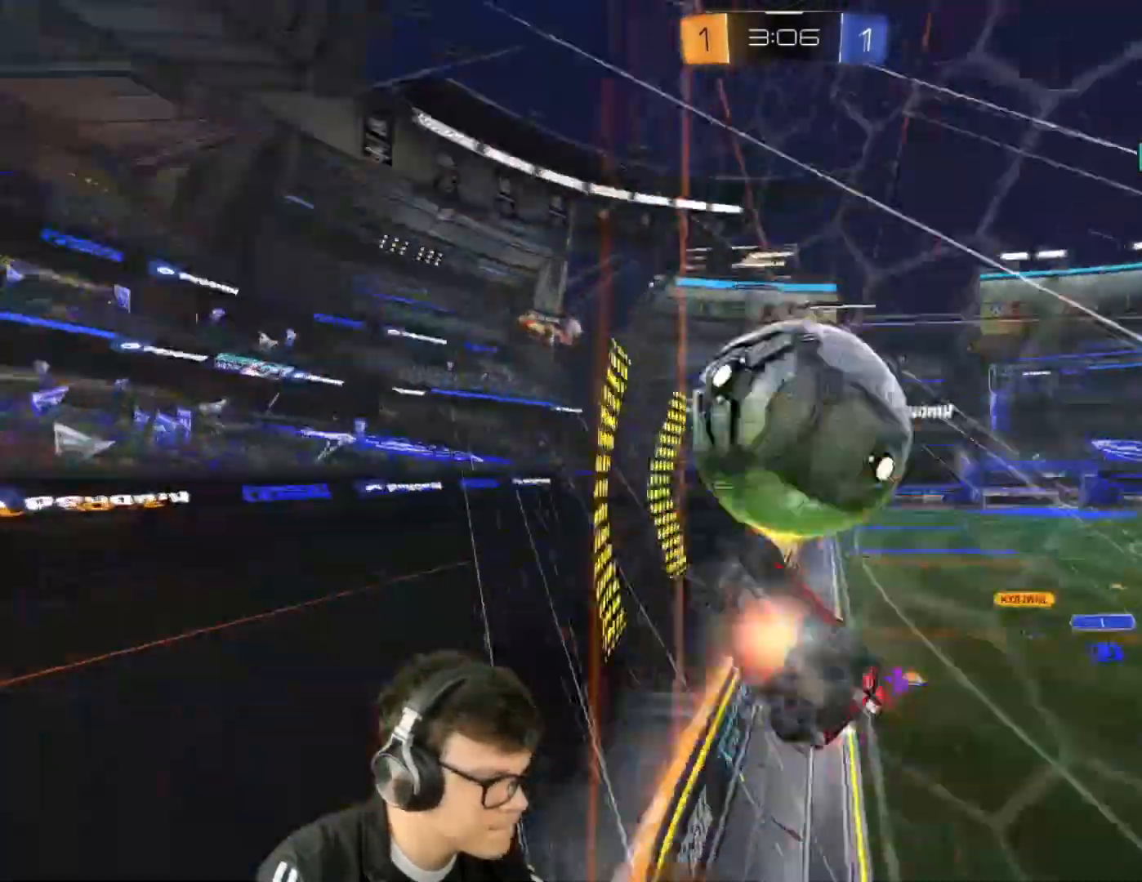
{"keys": ["d", "w"], "mouse": [], "events": [[200, "mouse_left", "up"], [200, "mouse_right", "up"], [334, "shift", "up"]]}
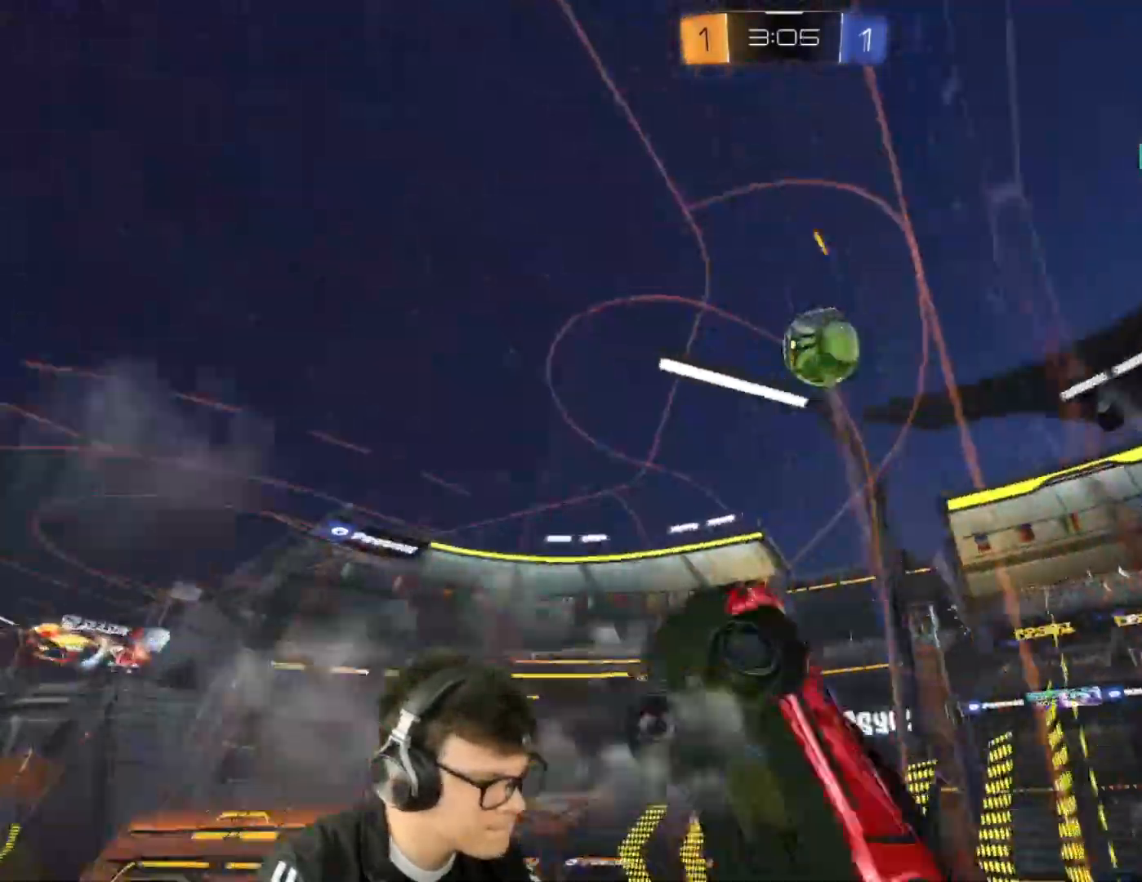
{"keys": [], "mouse": [], "events": [[167, "a", "down"], [167, "d", "up"], [167, "shift", "down"], [167, "w", "up"], [367, "a", "up"], [367, "mouse_right", "down"], [367, "shift", "up"], [433, "mouse_right", "up"]]}
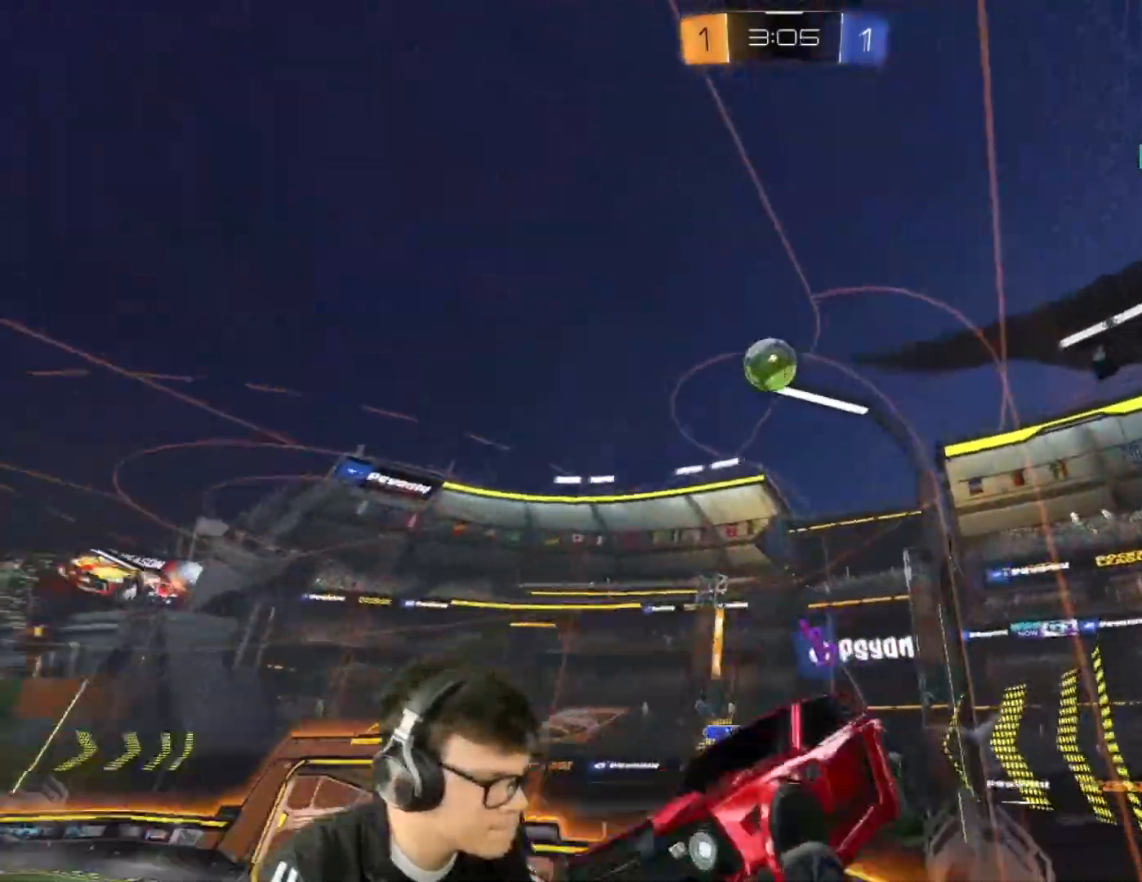
{"keys": [], "mouse": [], "events": [[267, "a", "down"], [267, "shift", "down"], [334, "s", "down"], [401, "a", "up"], [401, "shift", "up"], [467, "s", "up"]]}
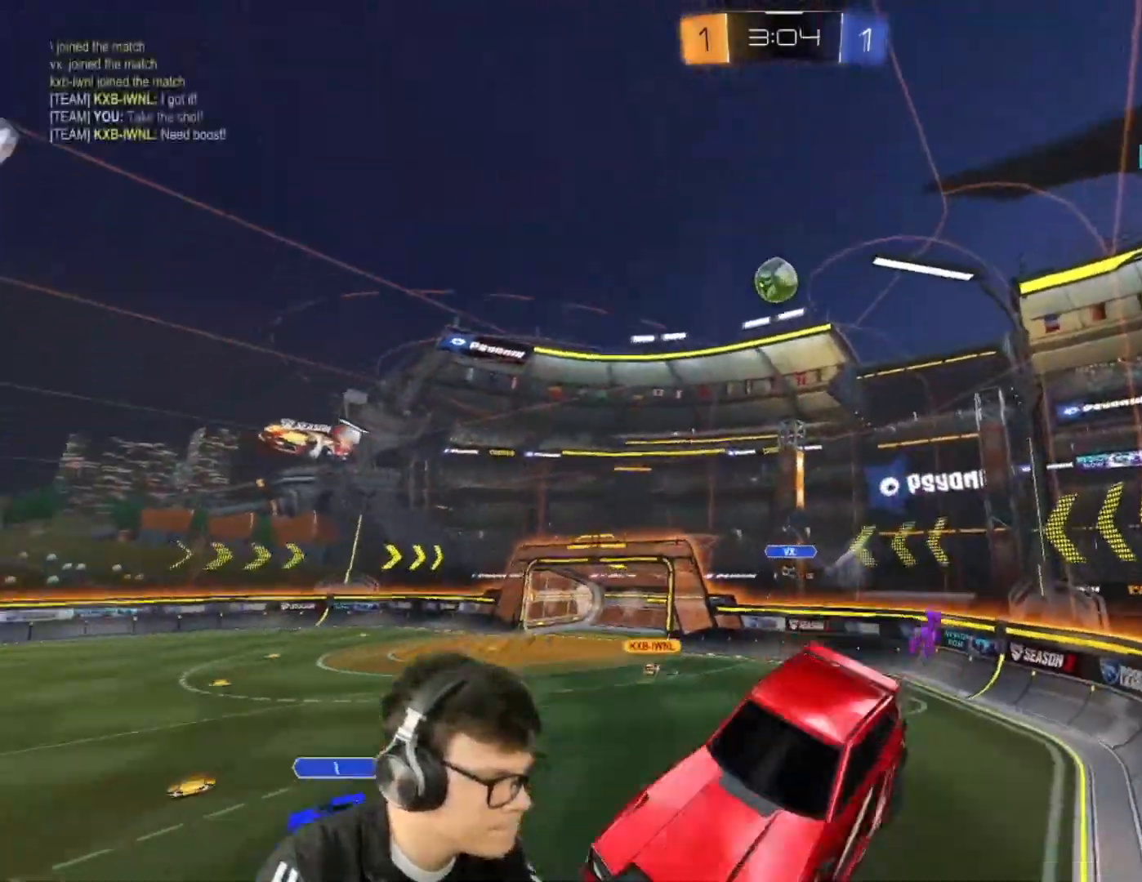
{"keys": ["d", "w"], "mouse": ["left"], "events": [[200, "s", "down"], [233, "shift", "down"], [300, "s", "up"], [300, "shift", "up"], [333, "d", "down"], [434, "mouse_left", "down"], [434, "w", "down"]]}
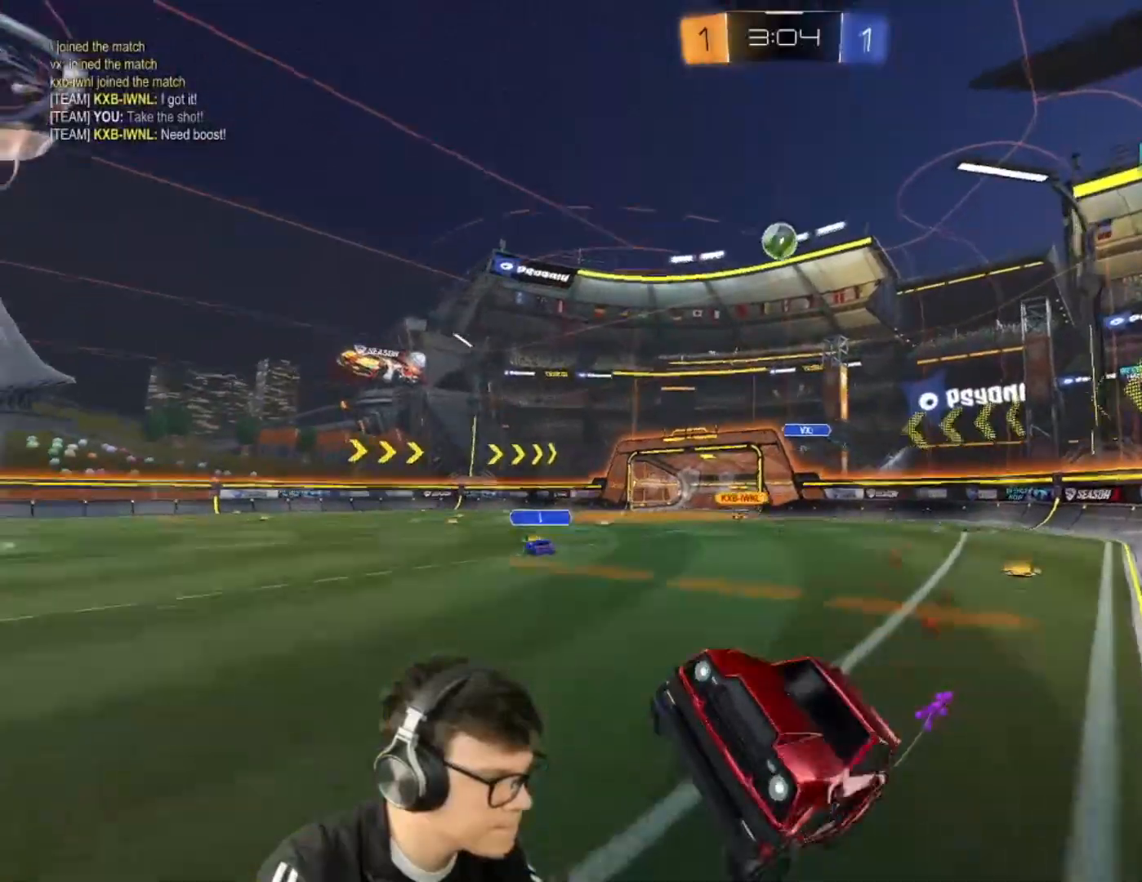
{"keys": ["d", "w"], "mouse": ["left"], "events": []}
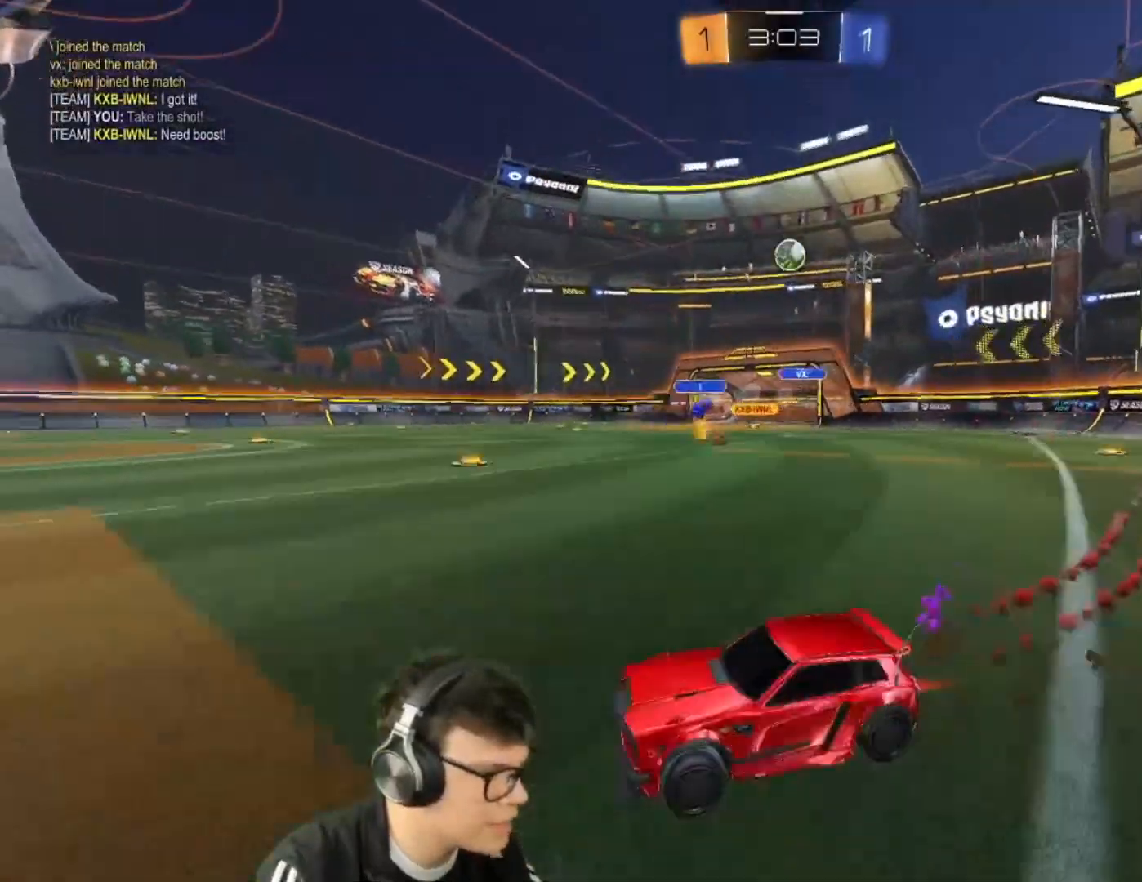
{"keys": ["d", "w"], "mouse": ["left"], "events": [[33, "shift", "down"], [133, "shift", "up"]]}
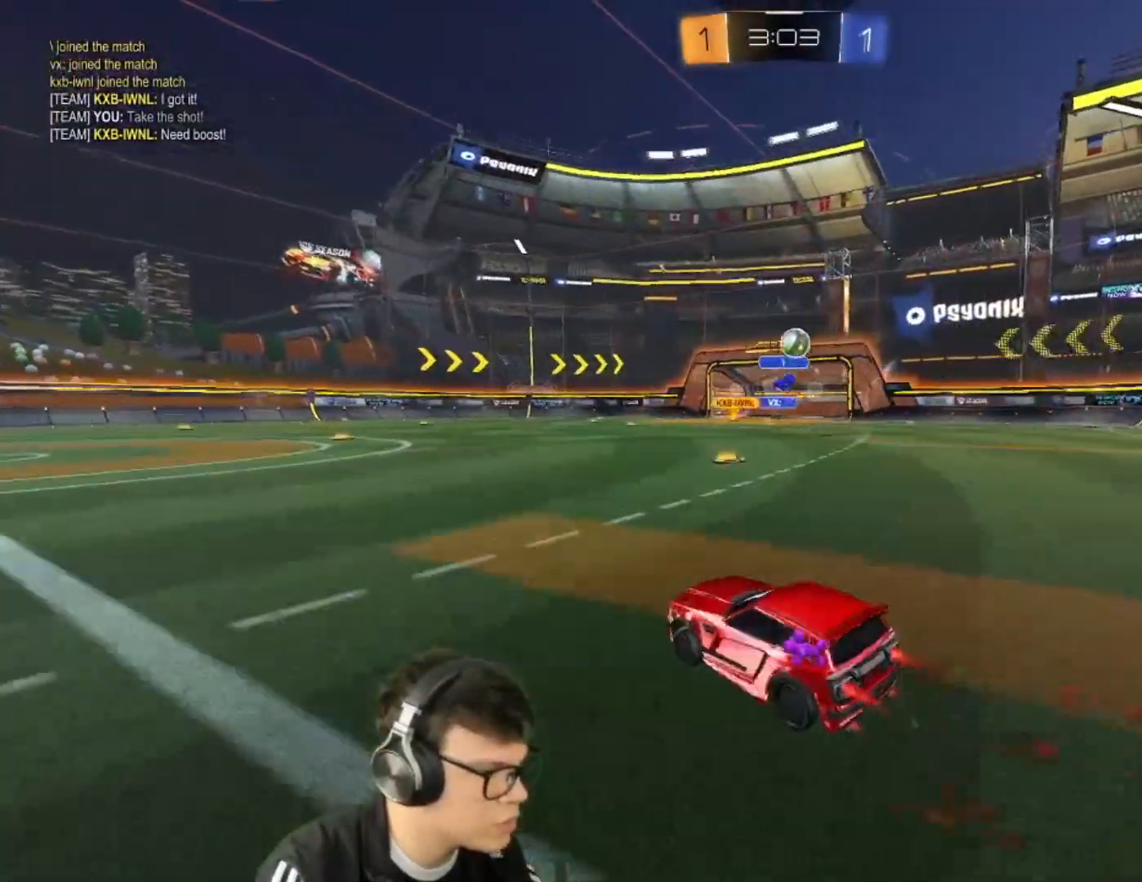
{"keys": ["d", "w"], "mouse": [], "events": [[334, "mouse_left", "up"]]}
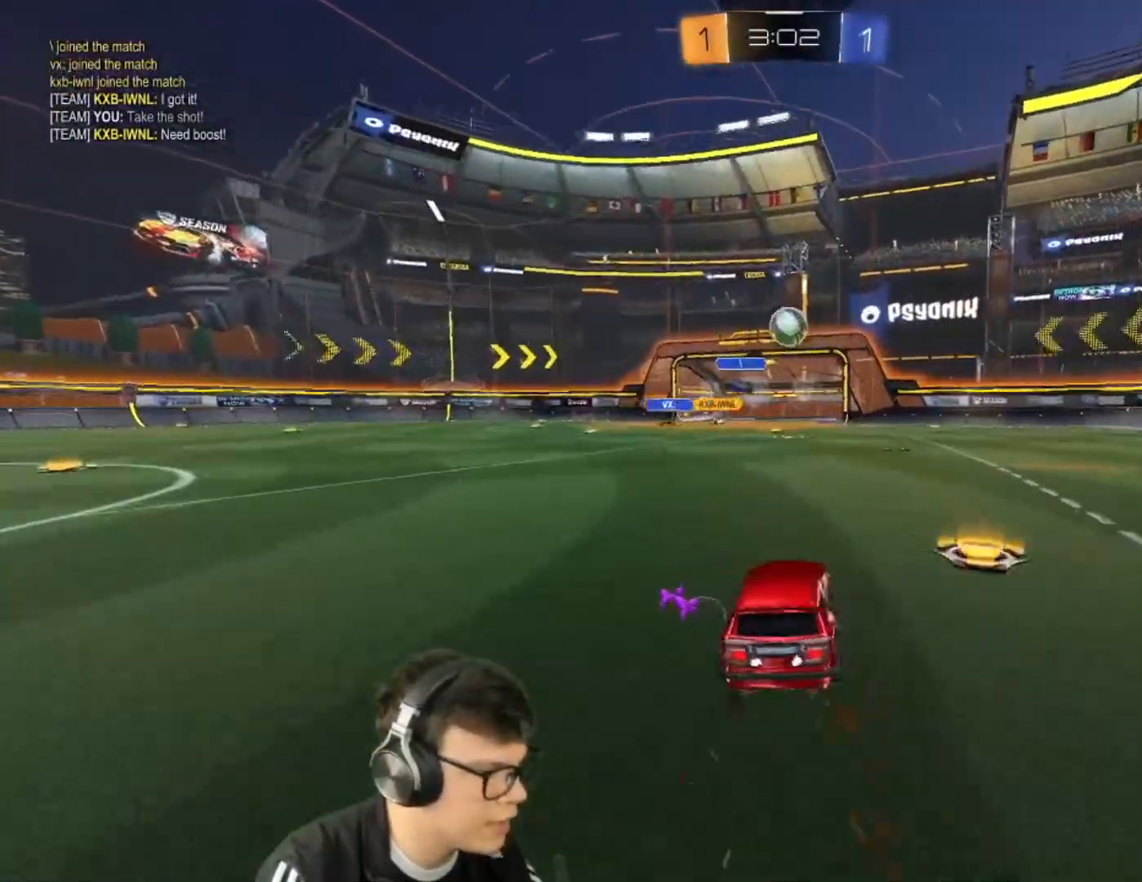
{"keys": ["w"], "mouse": [], "events": [[66, "d", "up"]]}
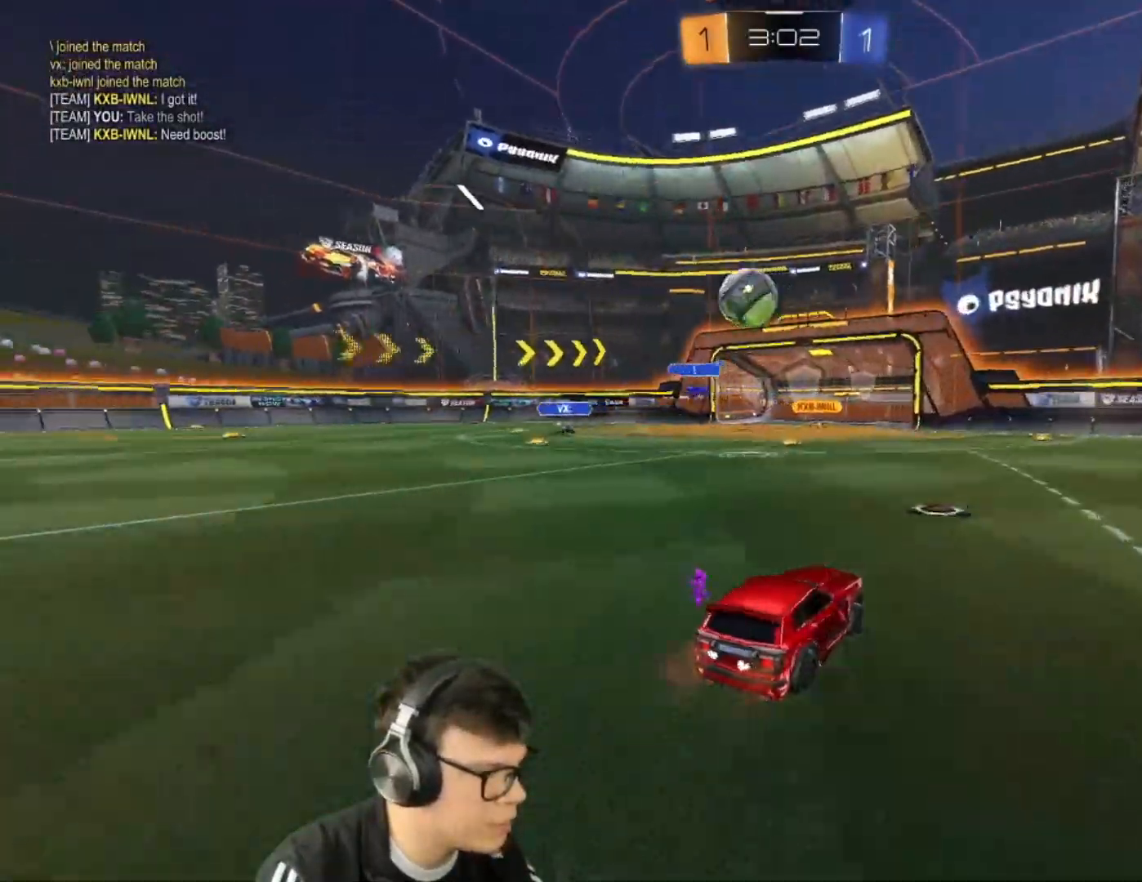
{"keys": ["d", "w"], "mouse": [], "events": [[34, "d", "down"], [67, "shift", "down"], [200, "shift", "up"]]}
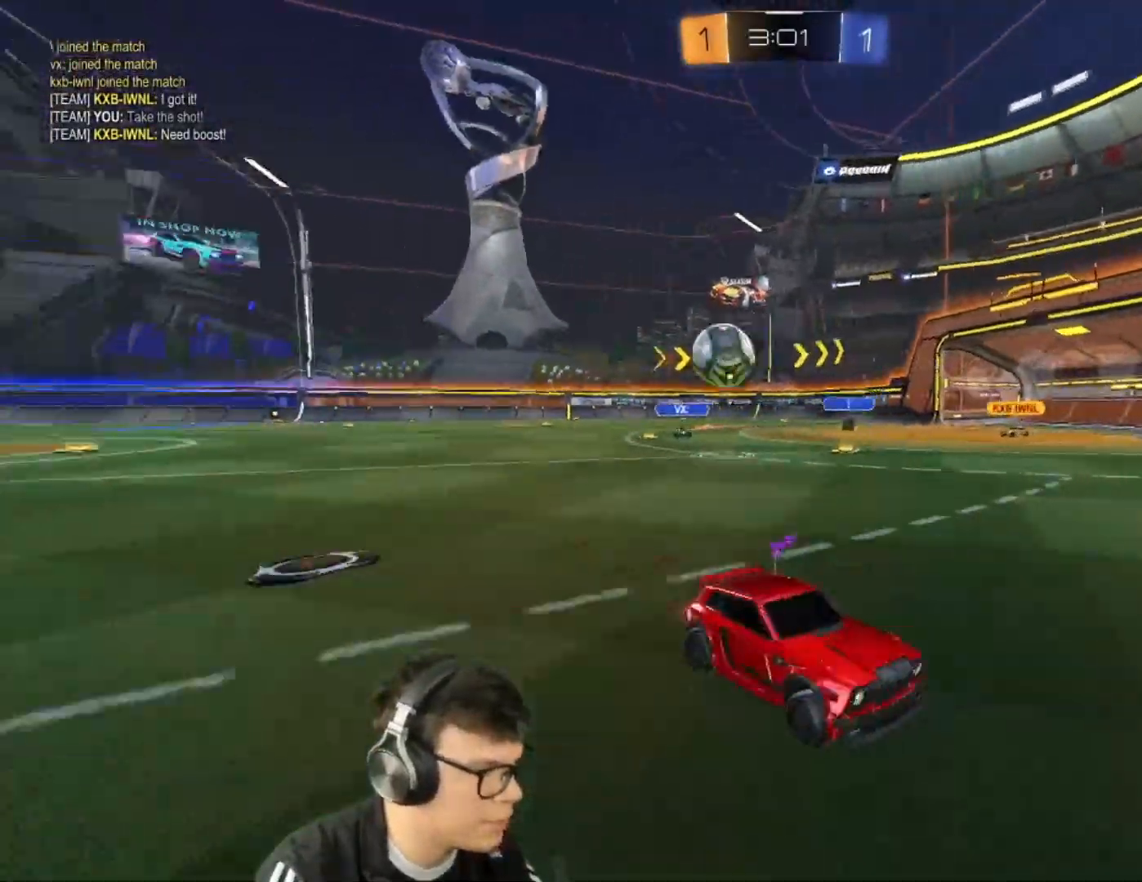
{"keys": ["a", "shift", "w"], "mouse": [], "events": [[367, "d", "up"], [400, "a", "down"], [467, "shift", "down"]]}
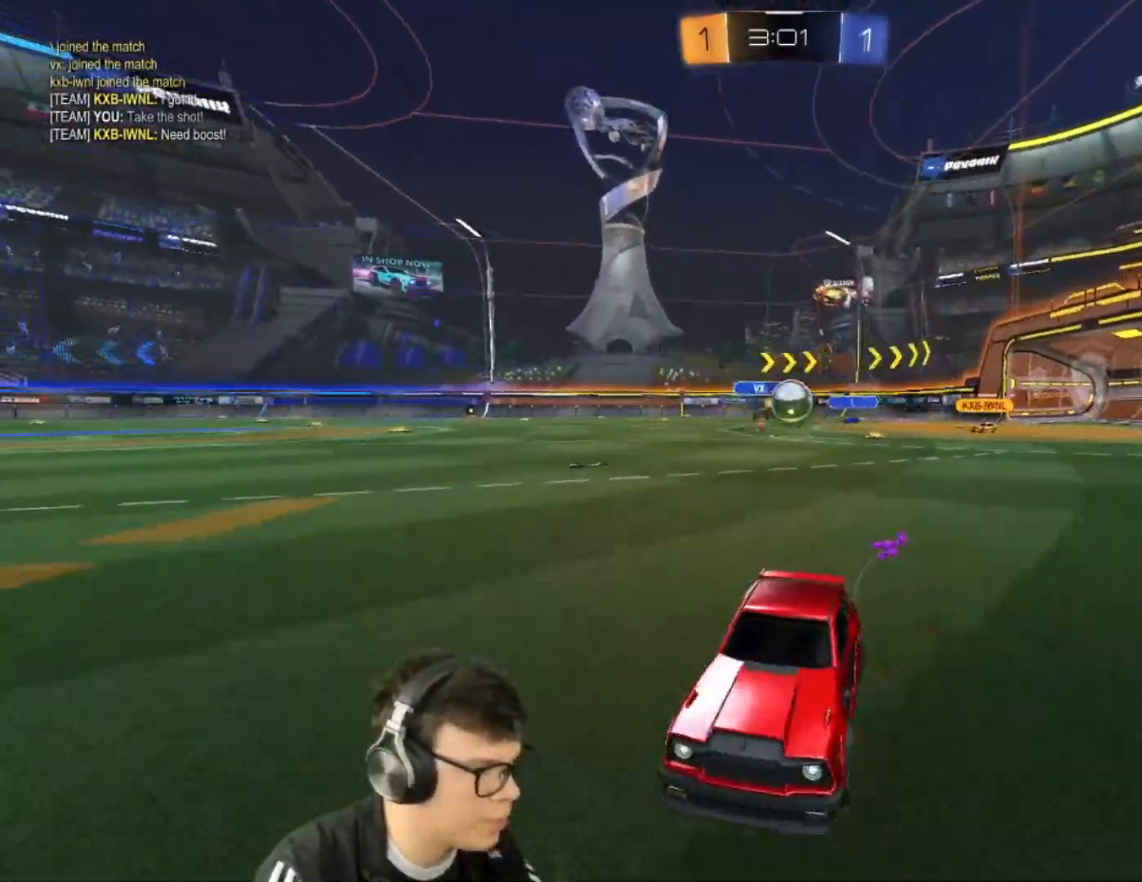
{"keys": ["a", "w"], "mouse": ["left"], "events": [[100, "shift", "up"], [467, "mouse_left", "down"]]}
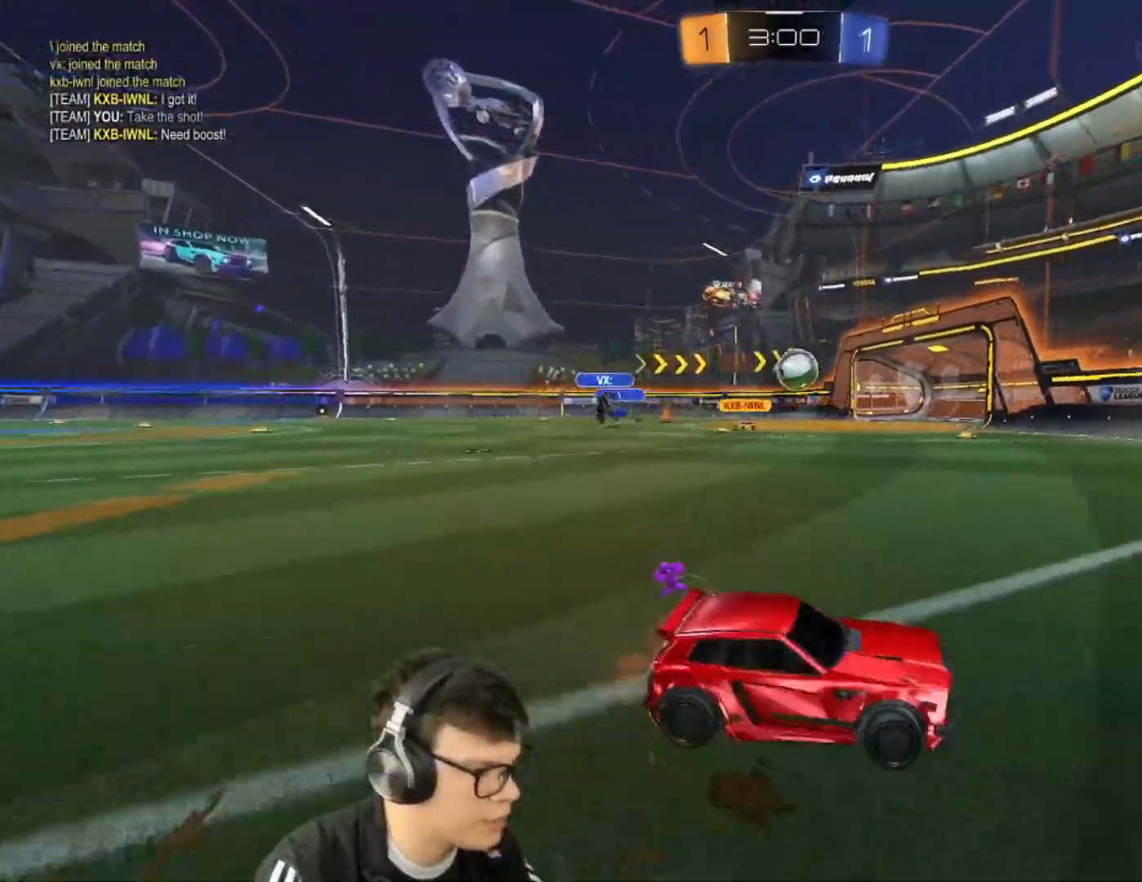
{"keys": ["a", "w"], "mouse": [], "events": [[66, "mouse_left", "up"], [267, "a", "up"], [500, "a", "down"]]}
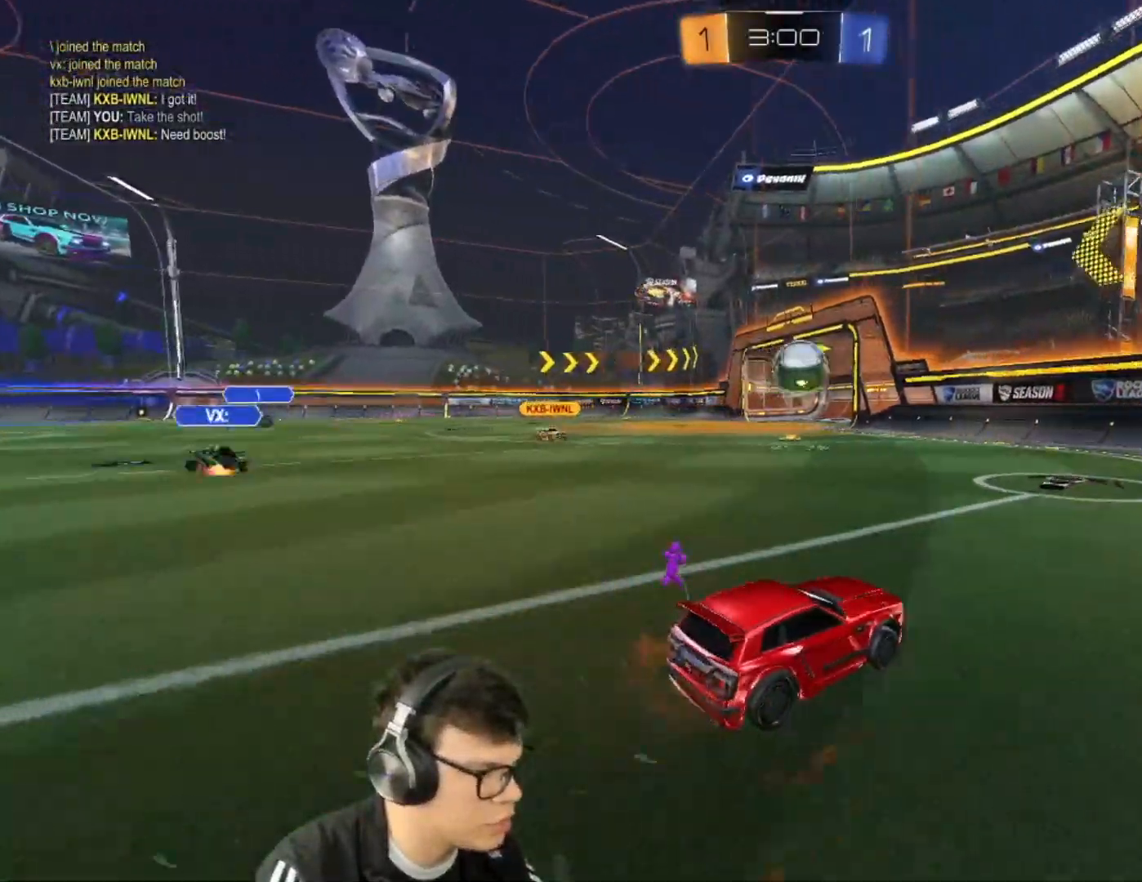
{"keys": ["d", "w"], "mouse": [], "events": [[100, "a", "up"], [467, "d", "down"]]}
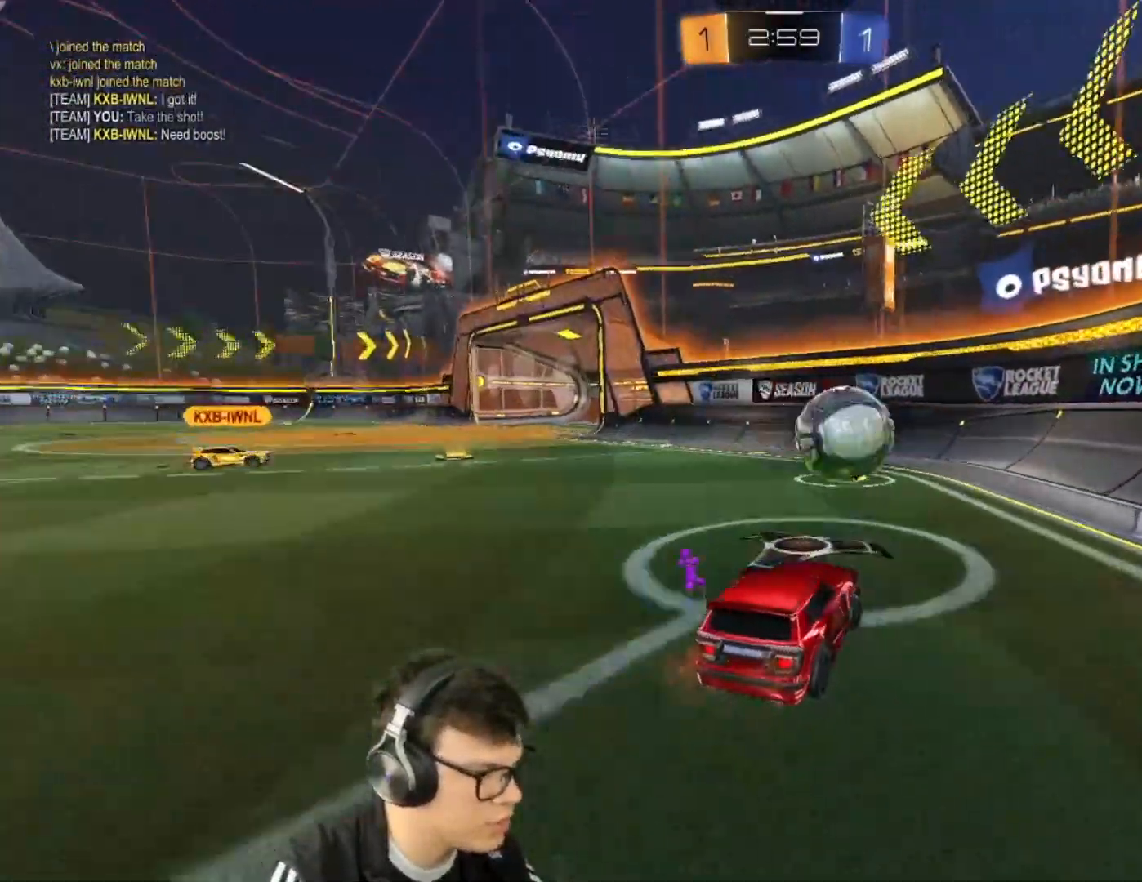
{"keys": ["w"], "mouse": [], "events": [[100, "d", "up"]]}
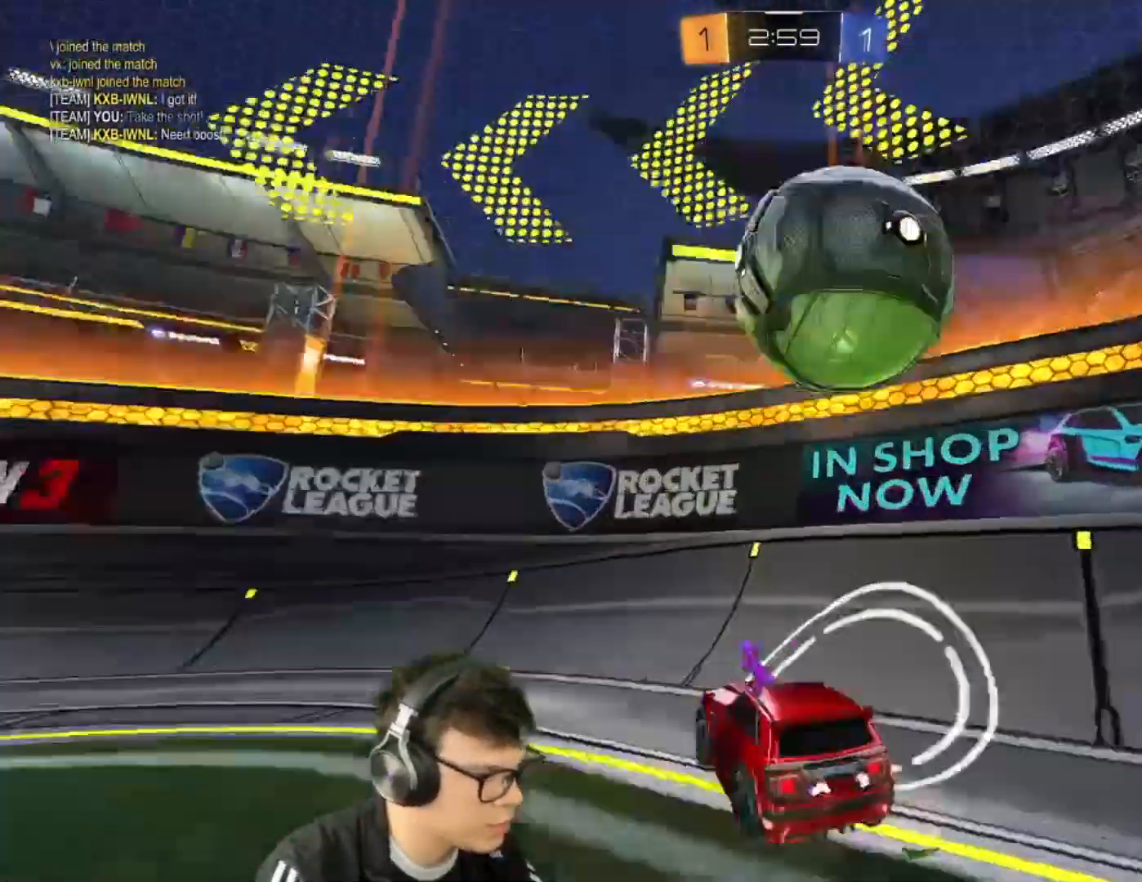
{"keys": ["a", "shift", "w"], "mouse": [], "events": [[67, "d", "down"], [434, "a", "down"], [501, "d", "up"], [501, "shift", "down"]]}
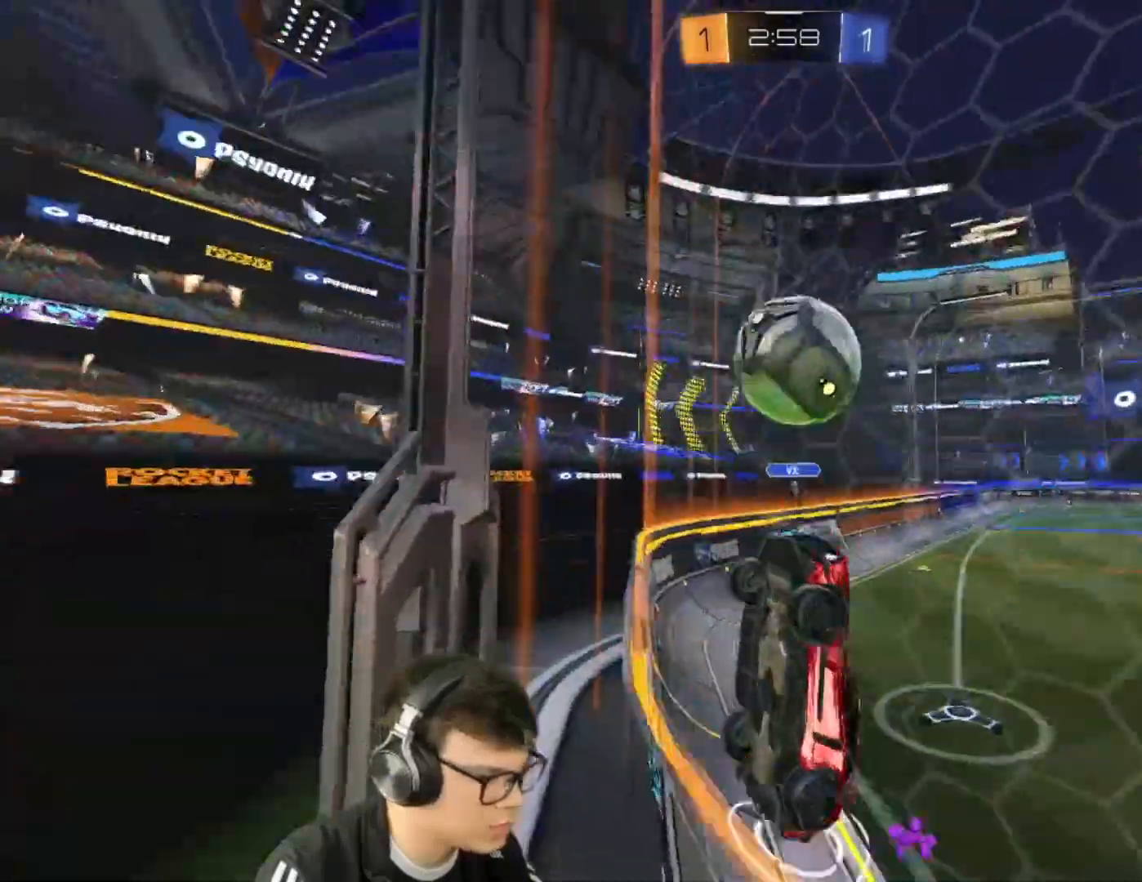
{"keys": ["a", "shift", "w"], "mouse": [], "events": [[133, "shift", "up"], [367, "shift", "down"]]}
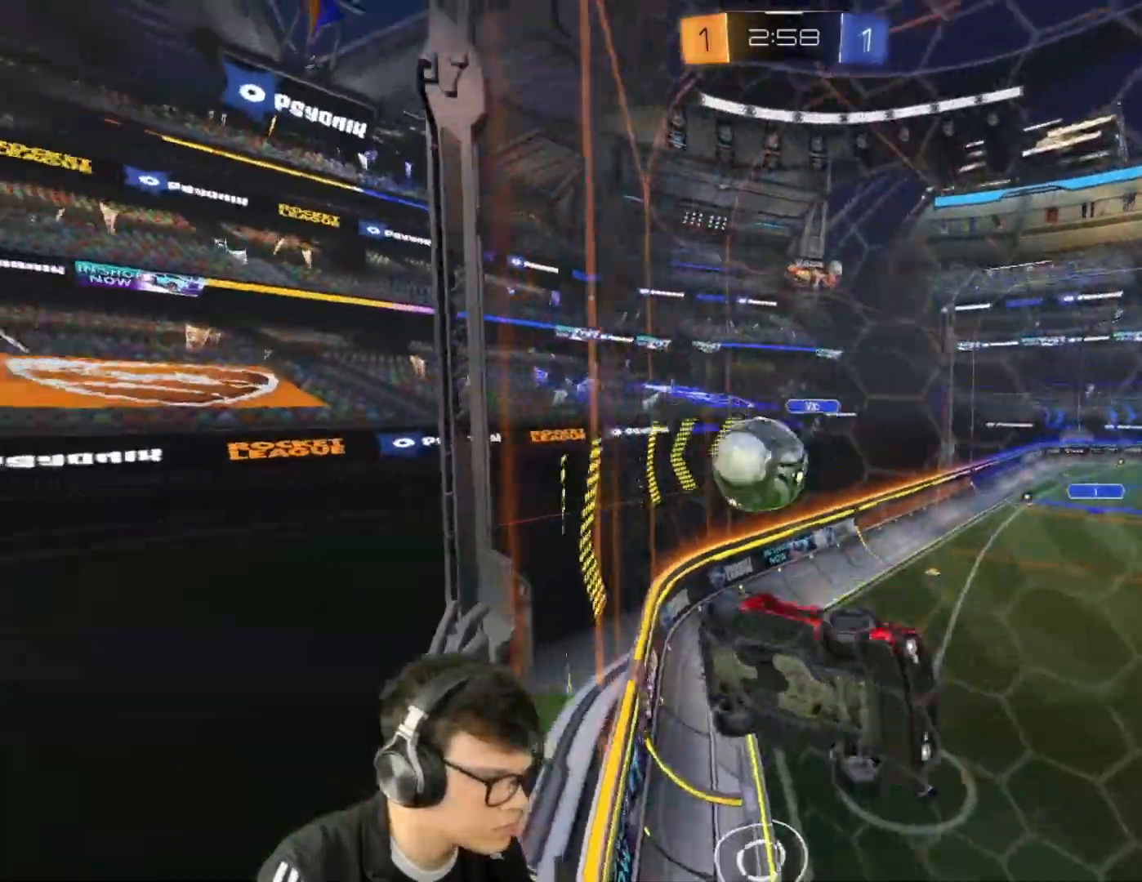
{"keys": ["a", "w"], "mouse": [], "events": [[100, "shift", "up"]]}
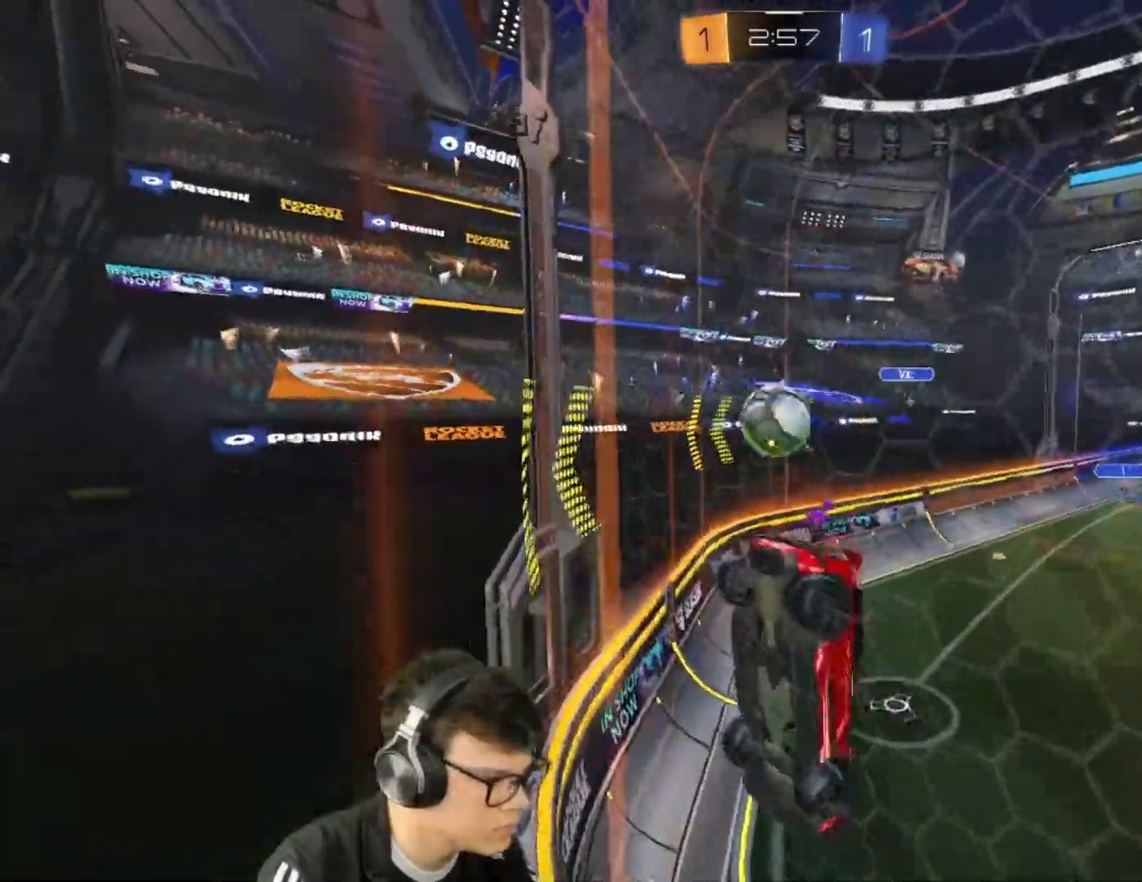
{"keys": ["w"], "mouse": [], "events": [[267, "a", "up"]]}
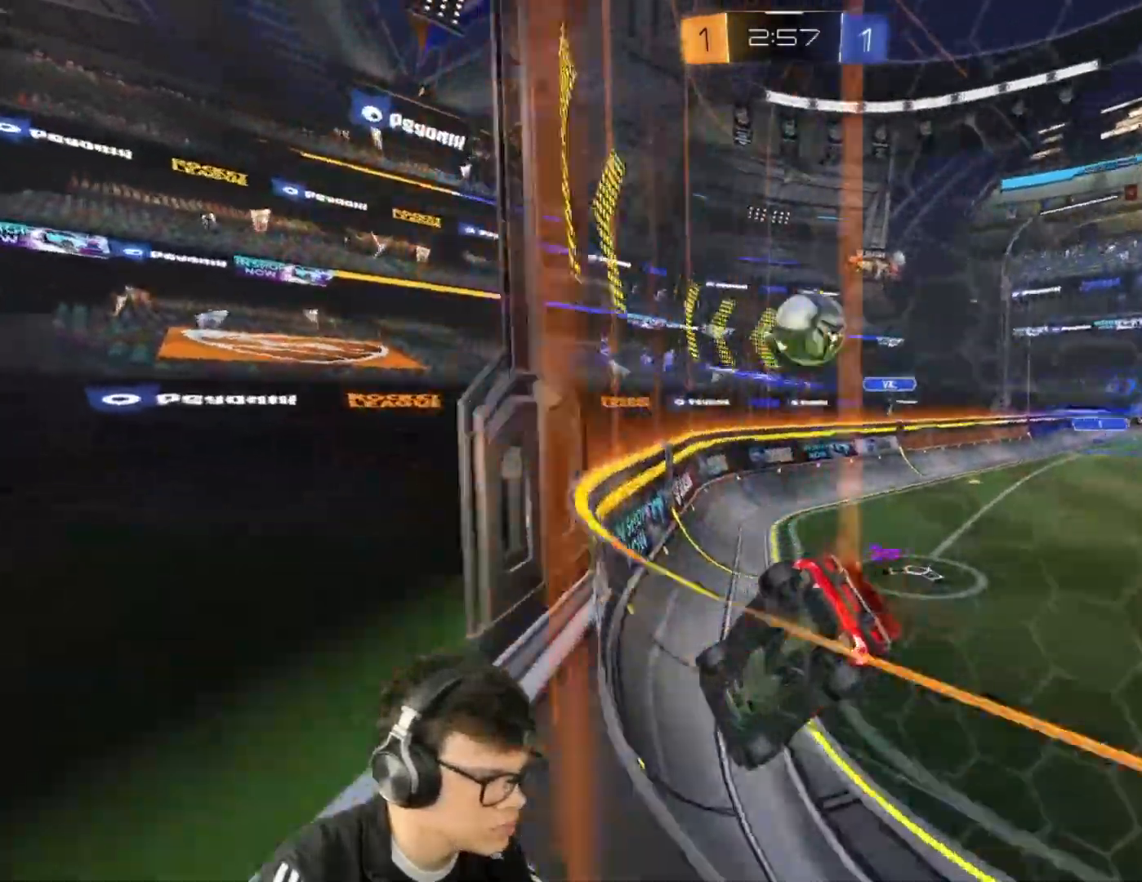
{"keys": ["a", "w"], "mouse": [], "events": [[167, "mouse_left", "down"], [267, "mouse_left", "up"], [467, "a", "down"]]}
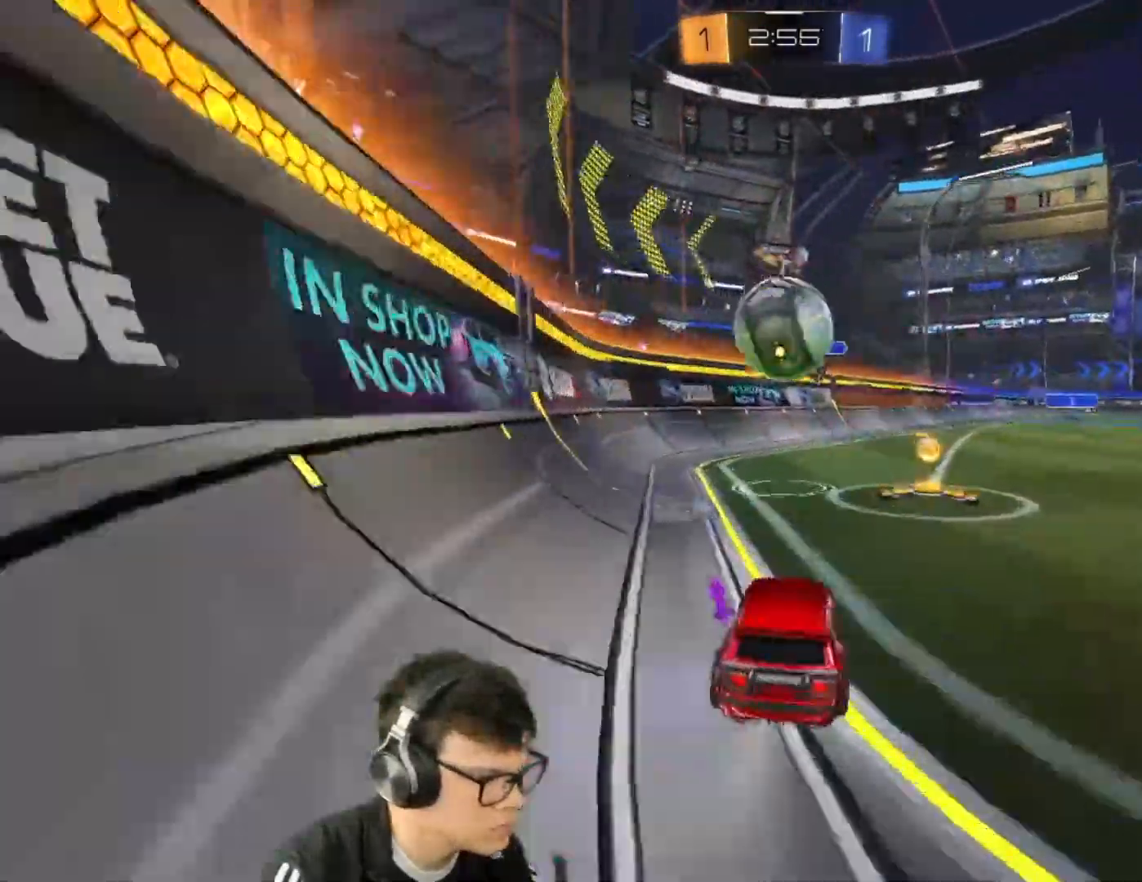
{"keys": ["d", "shift", "w"], "mouse": ["left", "right"], "events": [[66, "a", "up"], [66, "mouse_left", "down"], [200, "mouse_right", "down"], [233, "w", "up"], [300, "mouse_right", "up"], [300, "shift", "down"], [333, "mouse_right", "down"], [333, "w", "down"], [400, "d", "down"]]}
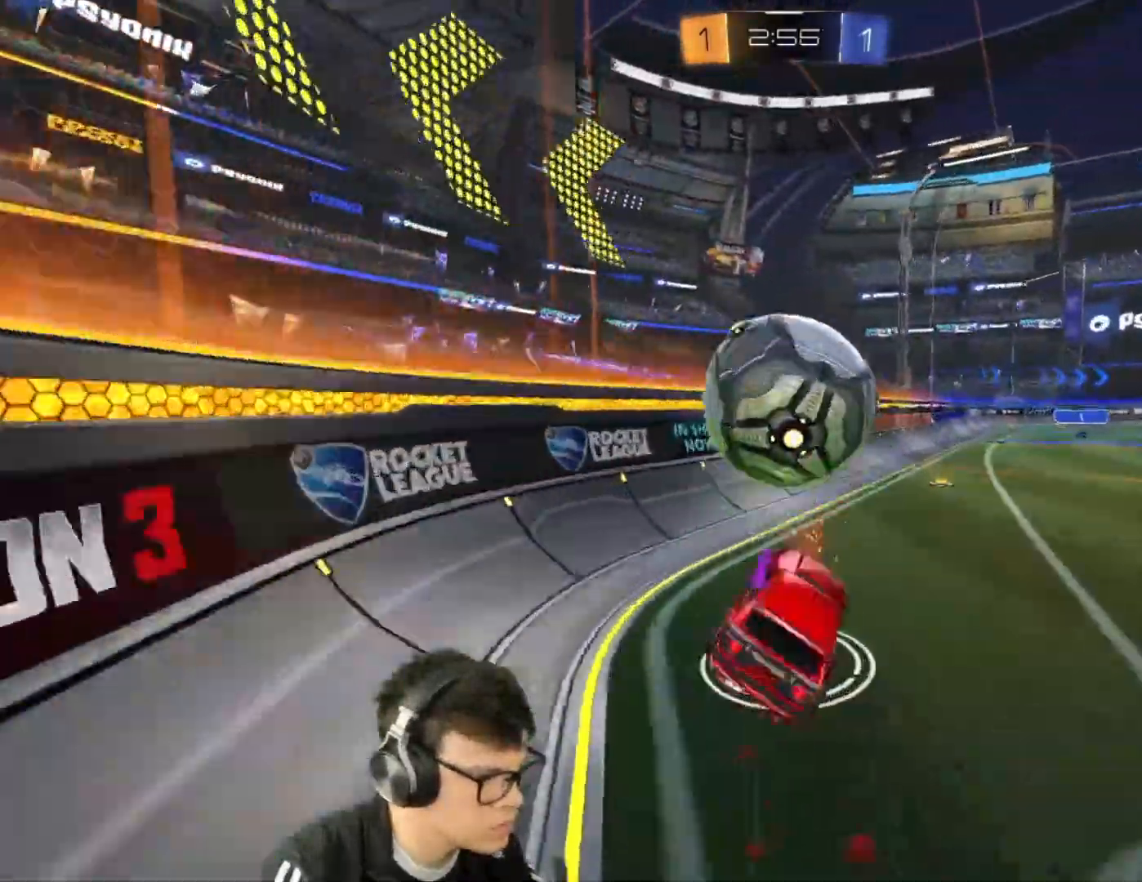
{"keys": ["a", "shift"], "mouse": [], "events": [[134, "mouse_left", "up"], [134, "w", "up"], [167, "mouse_right", "up"], [301, "d", "up"], [334, "a", "down"]]}
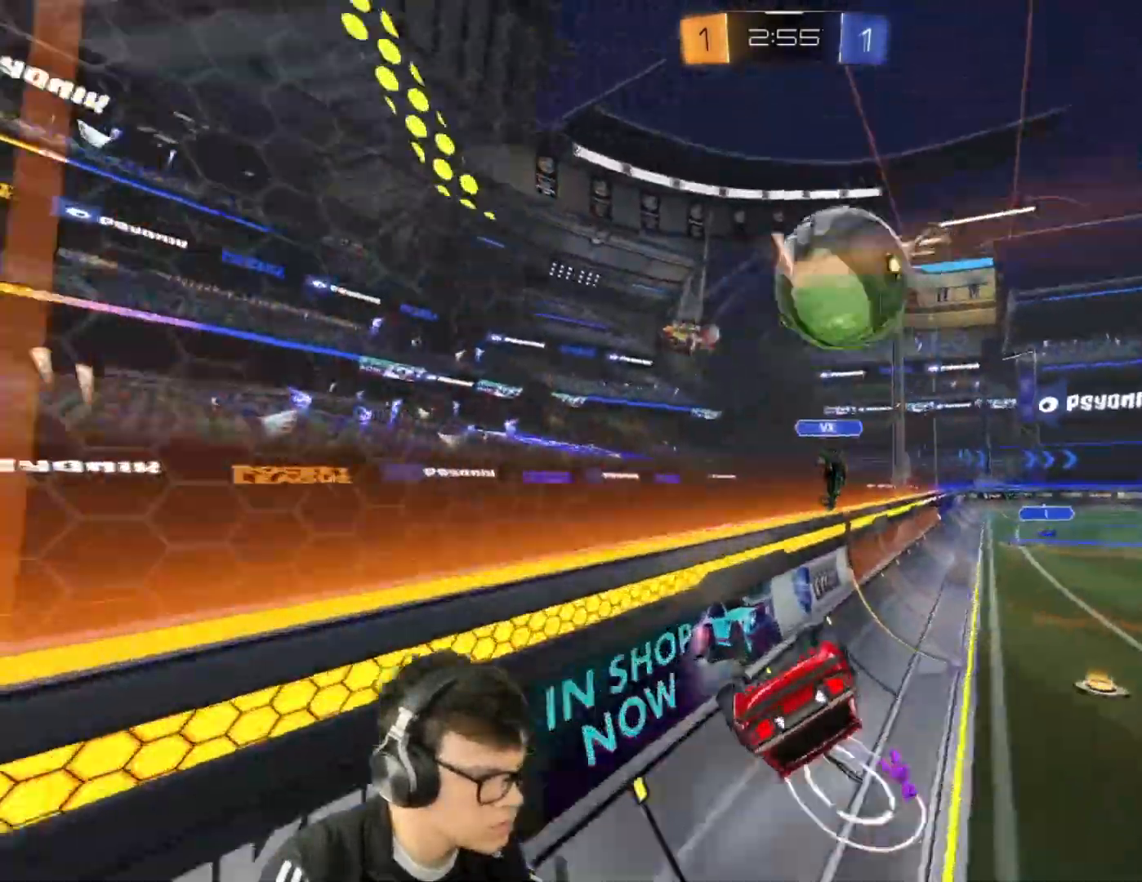
{"keys": ["d", "w"], "mouse": [], "events": [[33, "a", "up"], [33, "d", "down"], [100, "shift", "up"], [133, "w", "down"], [367, "shift", "down"], [400, "shift", "up"]]}
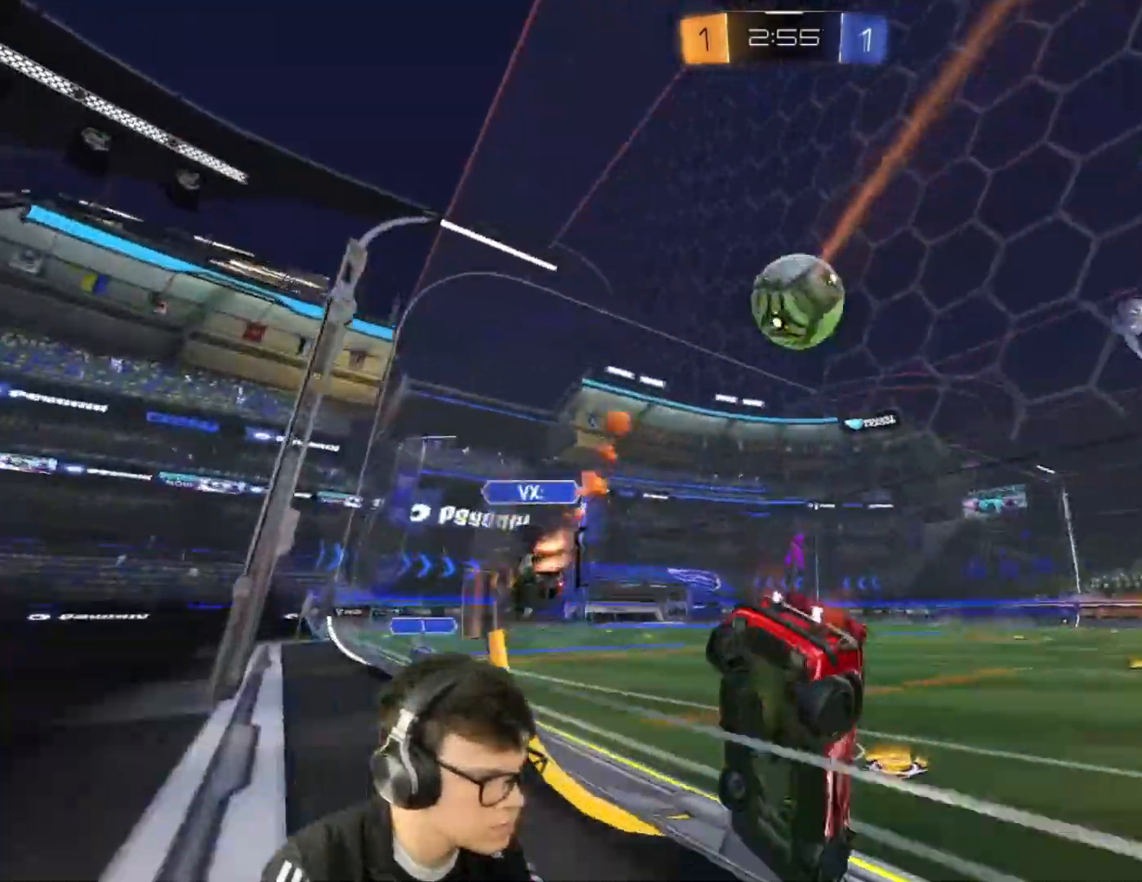
{"keys": ["d", "w"], "mouse": ["left"], "events": [[134, "space", "down"], [301, "space", "up"], [367, "mouse_left", "down"]]}
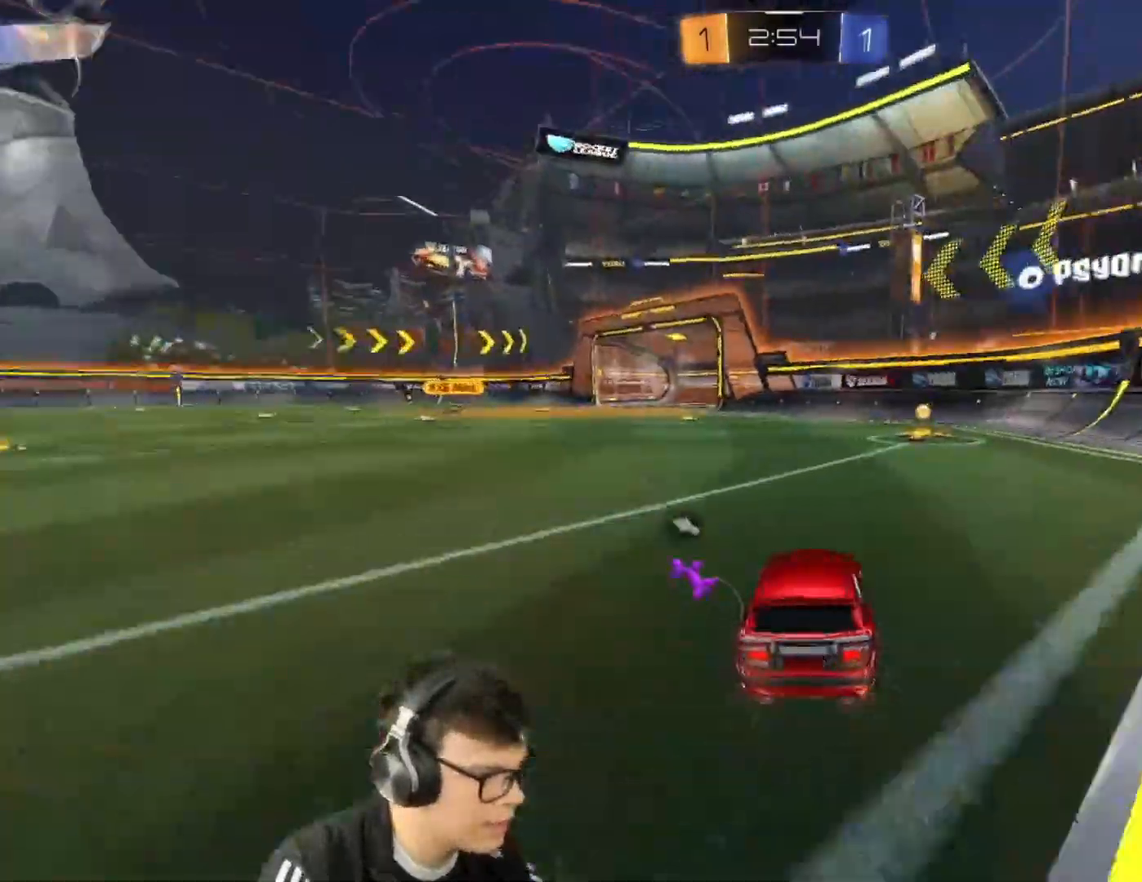
{"keys": ["w"], "mouse": ["left"], "events": [[100, "d", "up"], [267, "space", "down"], [333, "space", "up"]]}